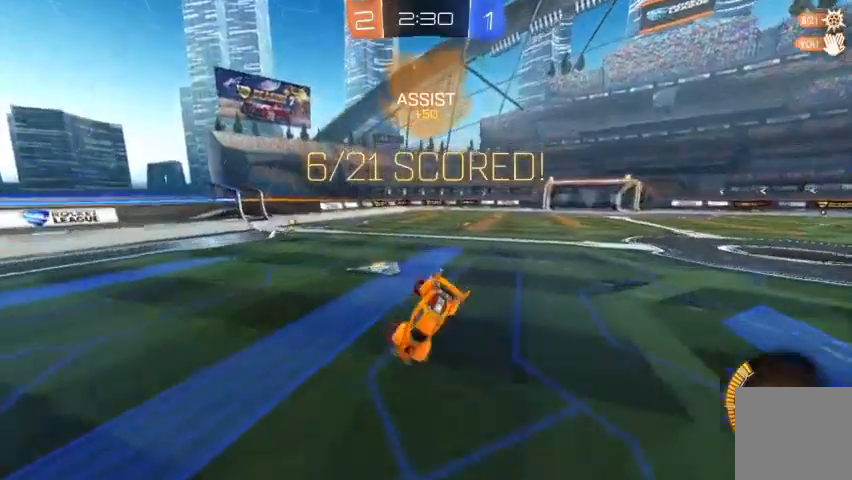
Gameplay with a controller (Xbox layout); each line is a JSON object with the inputs held at the frame after it. "events" lists button and stick changes between this image and that frame as [ms after this image, input, new state], when the widget could be followed in between.
{"buttons": ["A"], "left_stick": "down-left", "right_stick": "center", "events": [[500, "A", "down"]]}
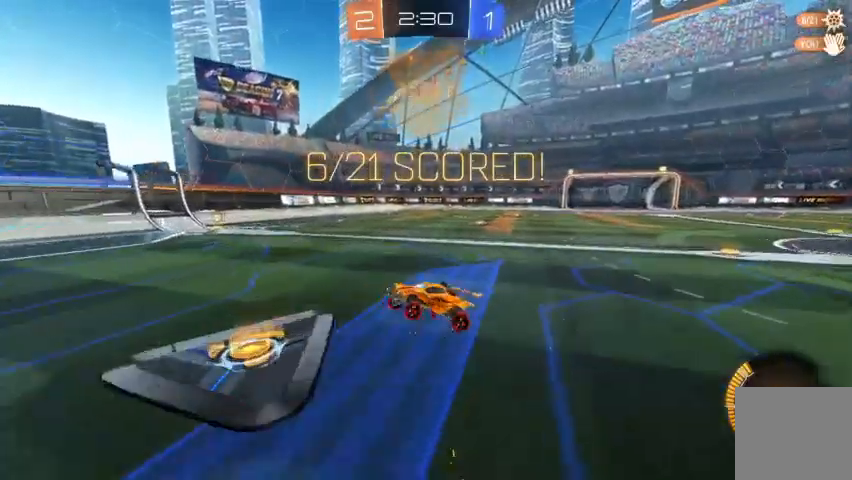
{"buttons": ["B", "R2"], "left_stick": "left", "right_stick": "center", "events": [[133, "A", "up"], [267, "R2", "down"], [367, "B", "down"], [400, "left_stick", "left"]]}
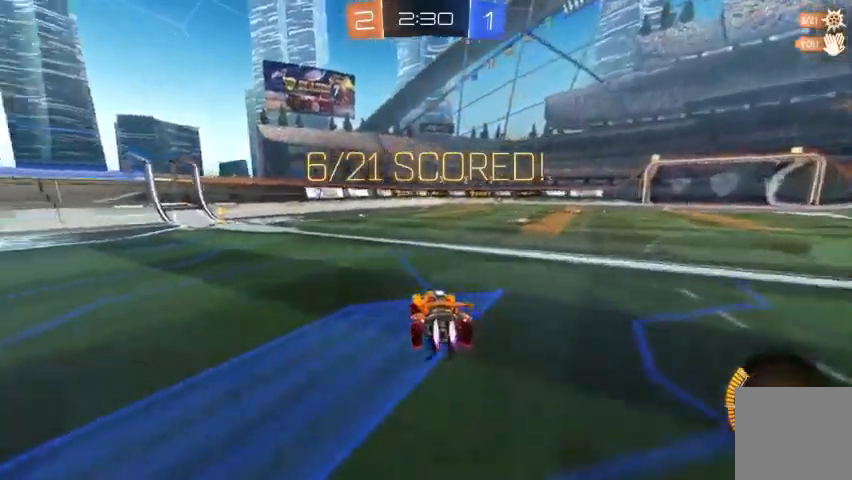
{"buttons": ["R2"], "left_stick": "right", "right_stick": "center", "events": [[67, "left_stick", "center"], [200, "left_stick", "right"], [233, "B", "up"], [467, "A", "down"], [500, "A", "up"]]}
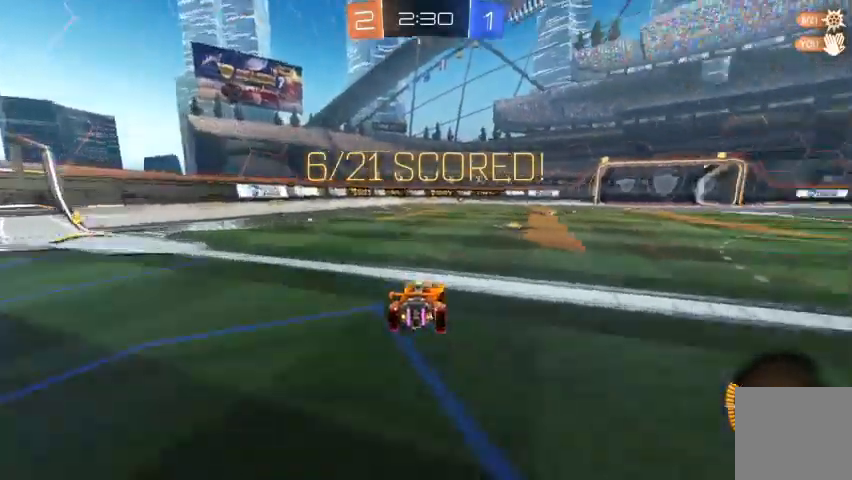
{"buttons": ["B", "R2"], "left_stick": "center", "right_stick": "center", "events": [[67, "left_stick", "up-left"], [133, "A", "down"], [200, "A", "up"], [267, "B", "down"], [400, "left_stick", "center"]]}
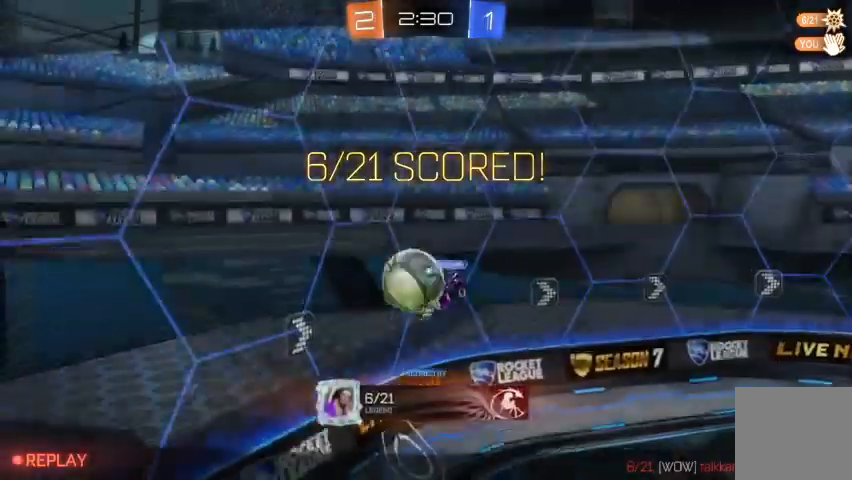
{"buttons": [], "left_stick": "center", "right_stick": "center", "events": [[33, "B", "up"], [100, "R2", "up"], [167, "A", "down"], [200, "A", "up"], [333, "A", "down"], [367, "A", "up"]]}
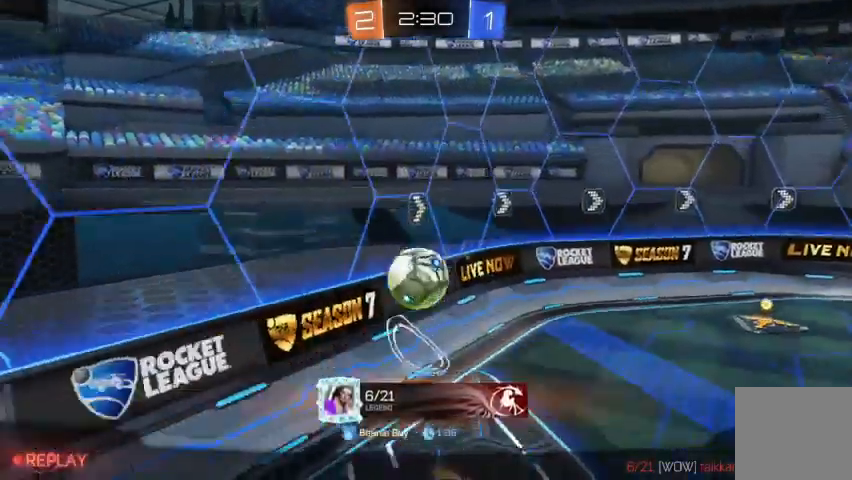
{"buttons": ["R1"], "left_stick": "center", "right_stick": "center", "events": [[133, "R1", "down"]]}
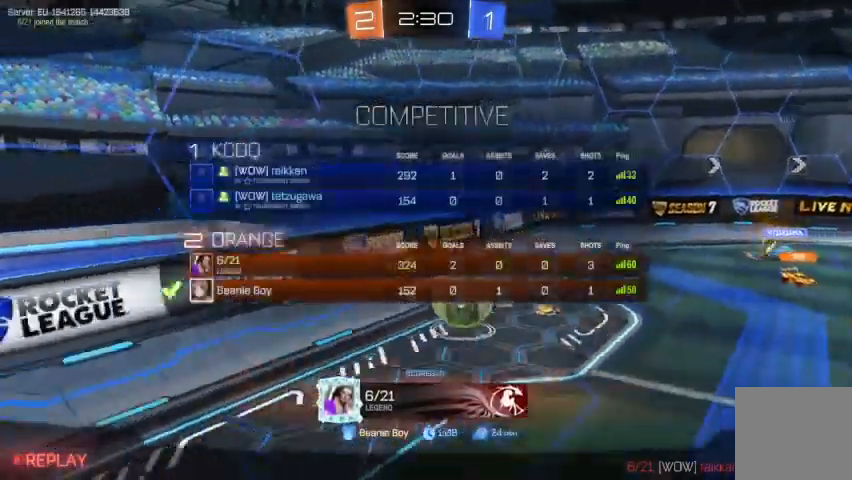
{"buttons": [], "left_stick": "center", "right_stick": "center", "events": [[67, "R1", "up"]]}